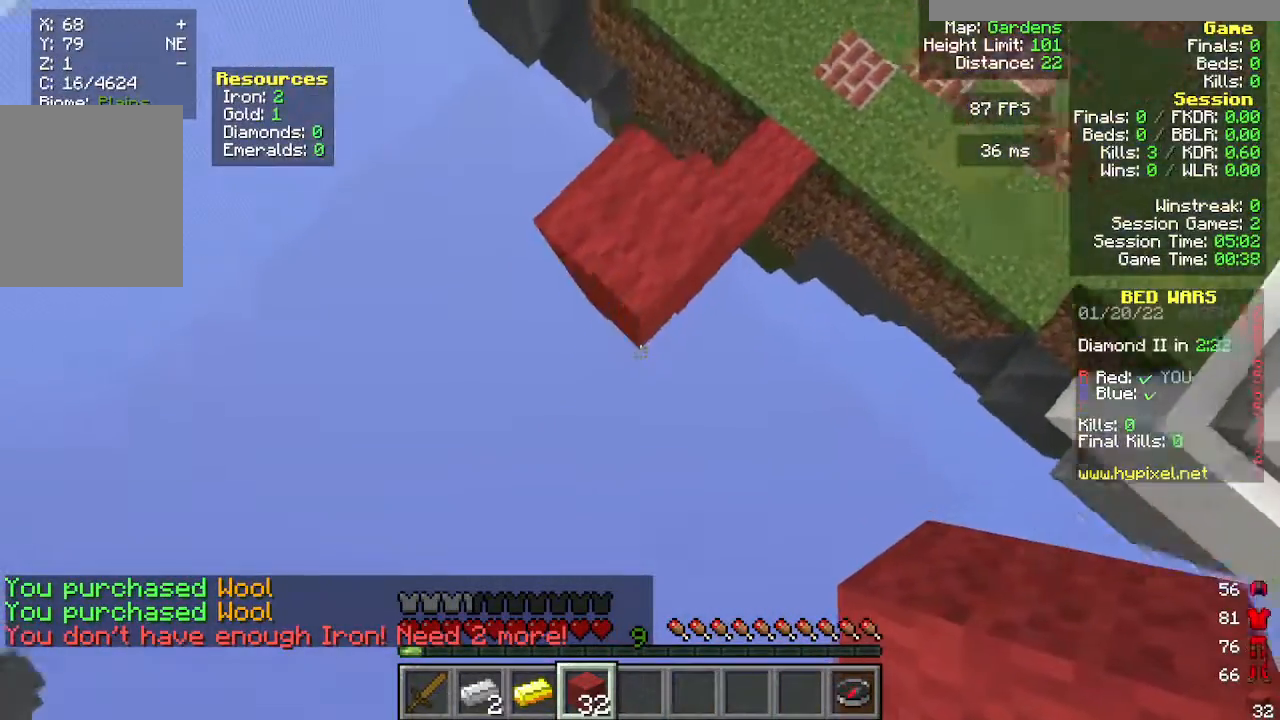
Gameplay with keyboard and mouse; each line is a JSON object with the keys and mouse buttons held at the frame after it. "events" lists presses ("down") and releases ("up") of "a", "d", "s", "w", "mouse_left" and "mouse_right" between this image and that frame as [ms after this image, input, new state], when the widget could be followed in between. "mouse_left", "mouse_right" = the "left", "right" buttons of the "mouse" list. No other keys are recorded. Fast repeated clicks can show as one long hold. Mouse movement is not recorded.
{"keys": ["a"], "mouse": [], "events": []}
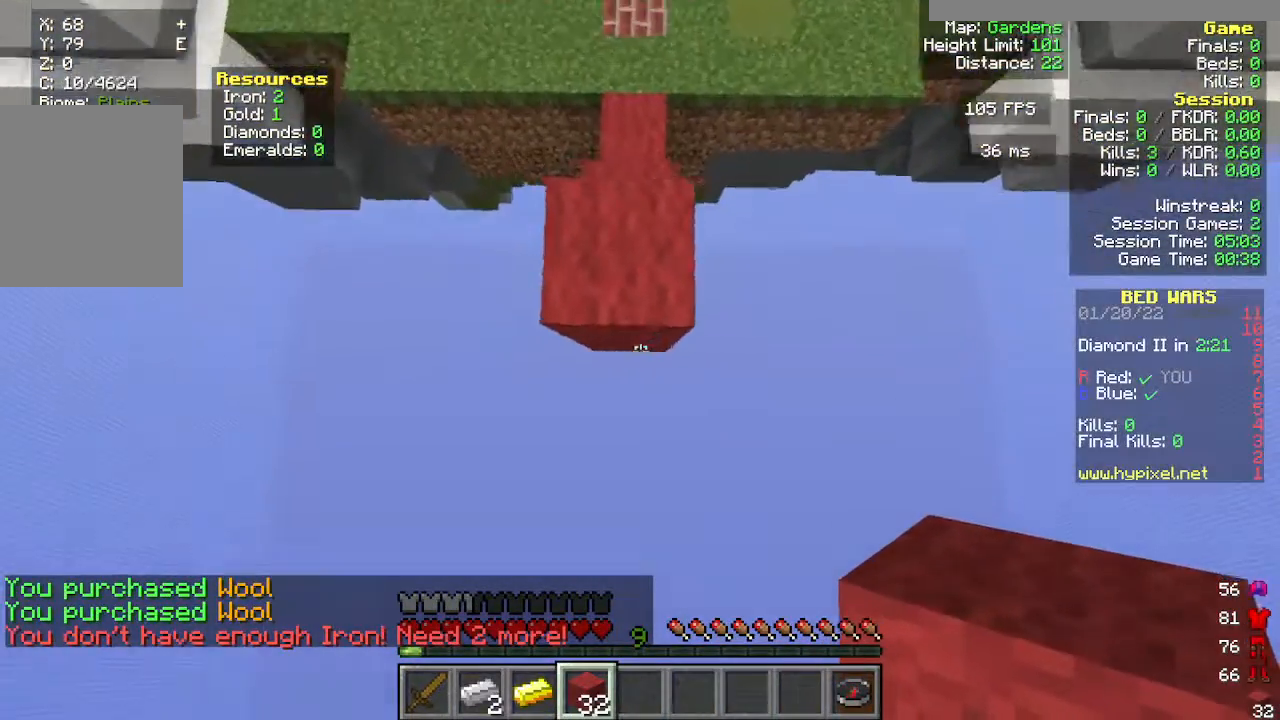
{"keys": [], "mouse": [], "events": [[33, "s", "down"], [83, "a", "up"], [217, "s", "up"], [283, "d", "down"], [433, "d", "up"]]}
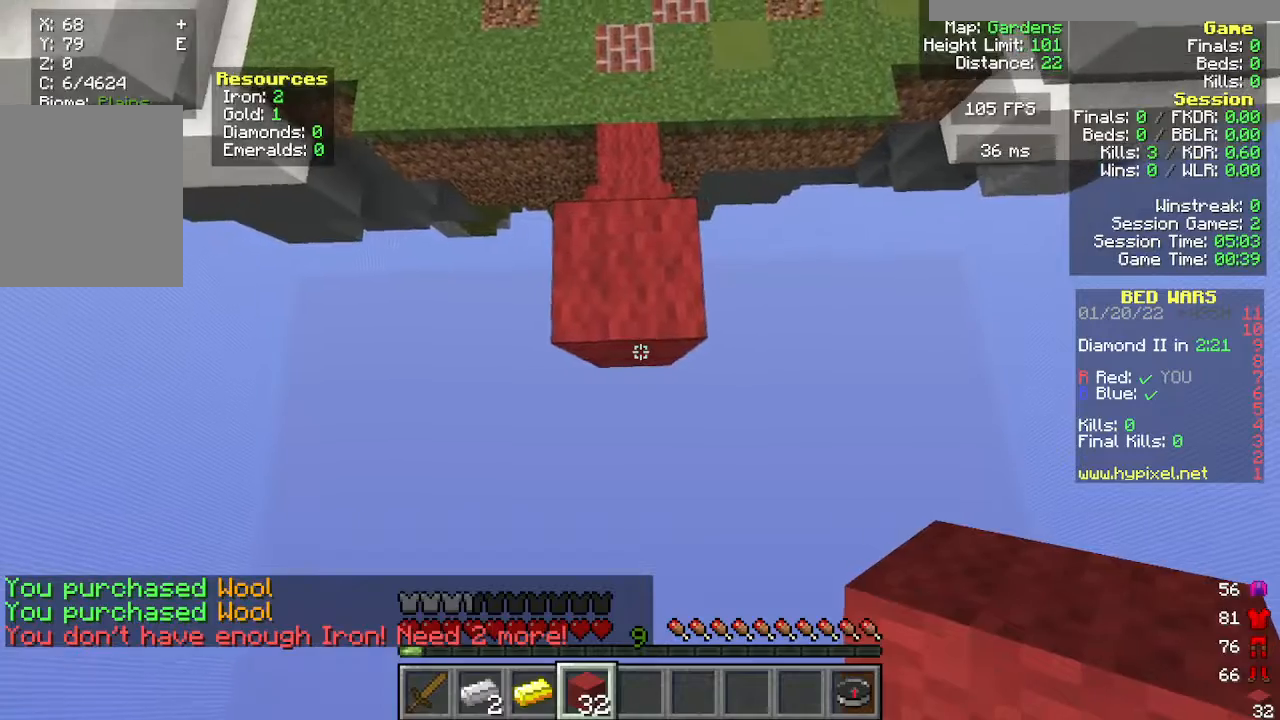
{"keys": ["s"], "mouse": [], "events": [[250, "s", "down"], [267, "mouse_right", "down"], [367, "mouse_right", "up"]]}
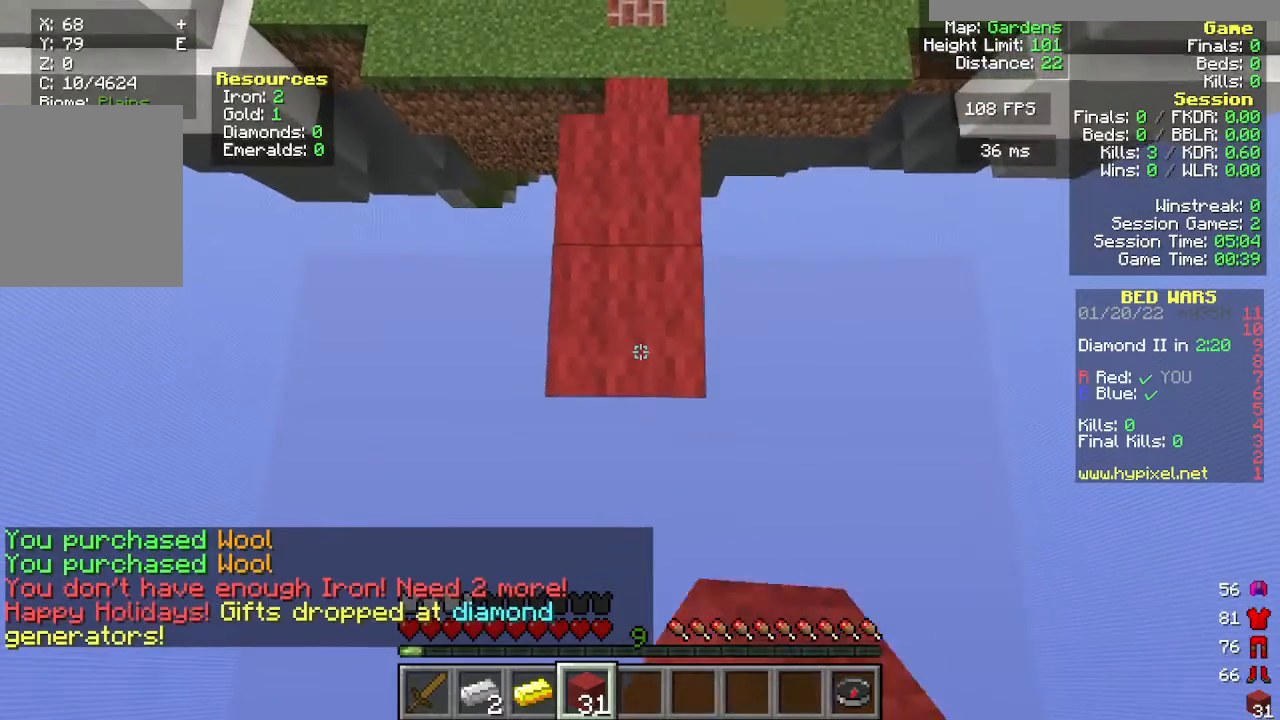
{"keys": ["s"], "mouse": [], "events": [[333, "mouse_right", "down"], [433, "mouse_right", "up"]]}
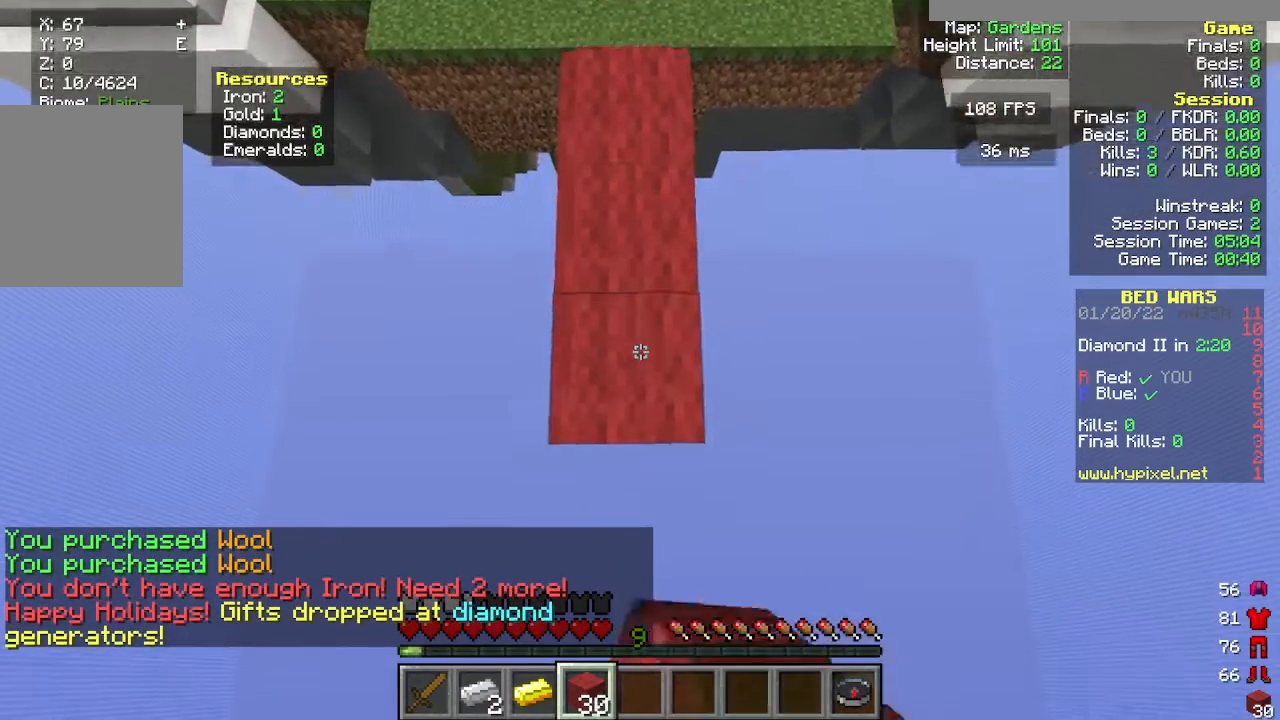
{"keys": ["s"], "mouse": ["right"], "events": [[483, "mouse_right", "down"]]}
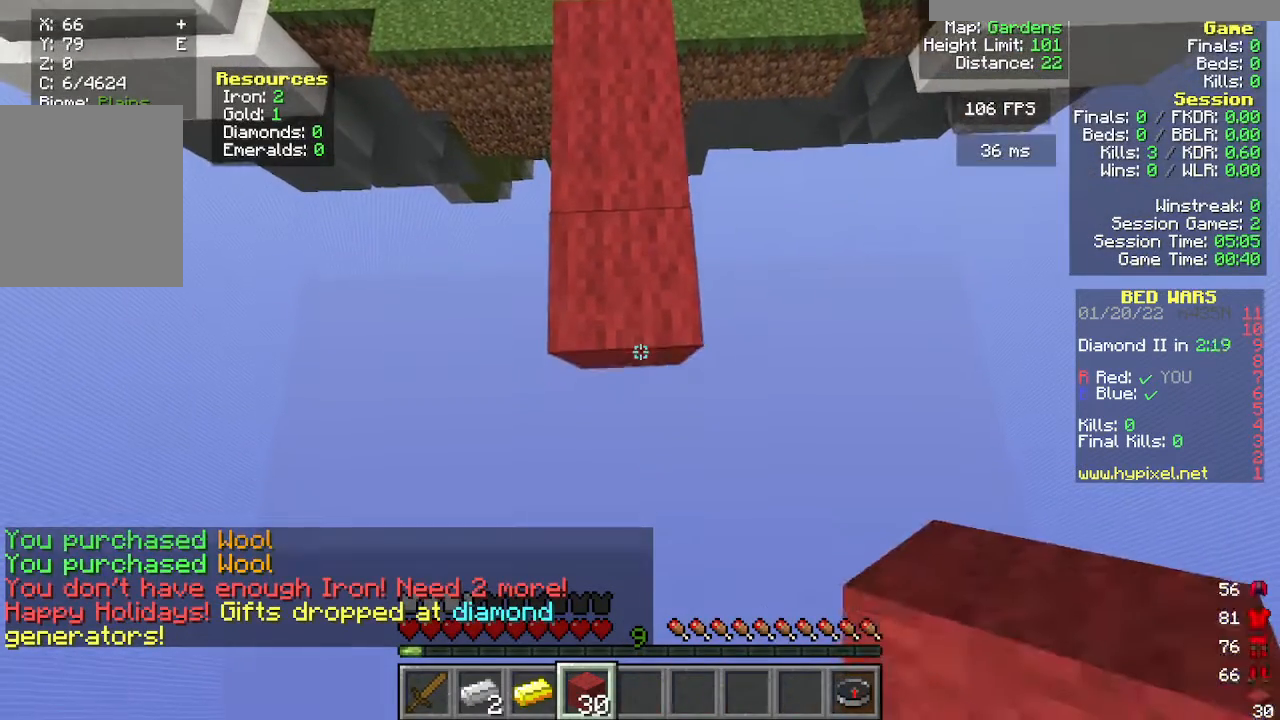
{"keys": ["s"], "mouse": [], "events": [[67, "mouse_right", "up"]]}
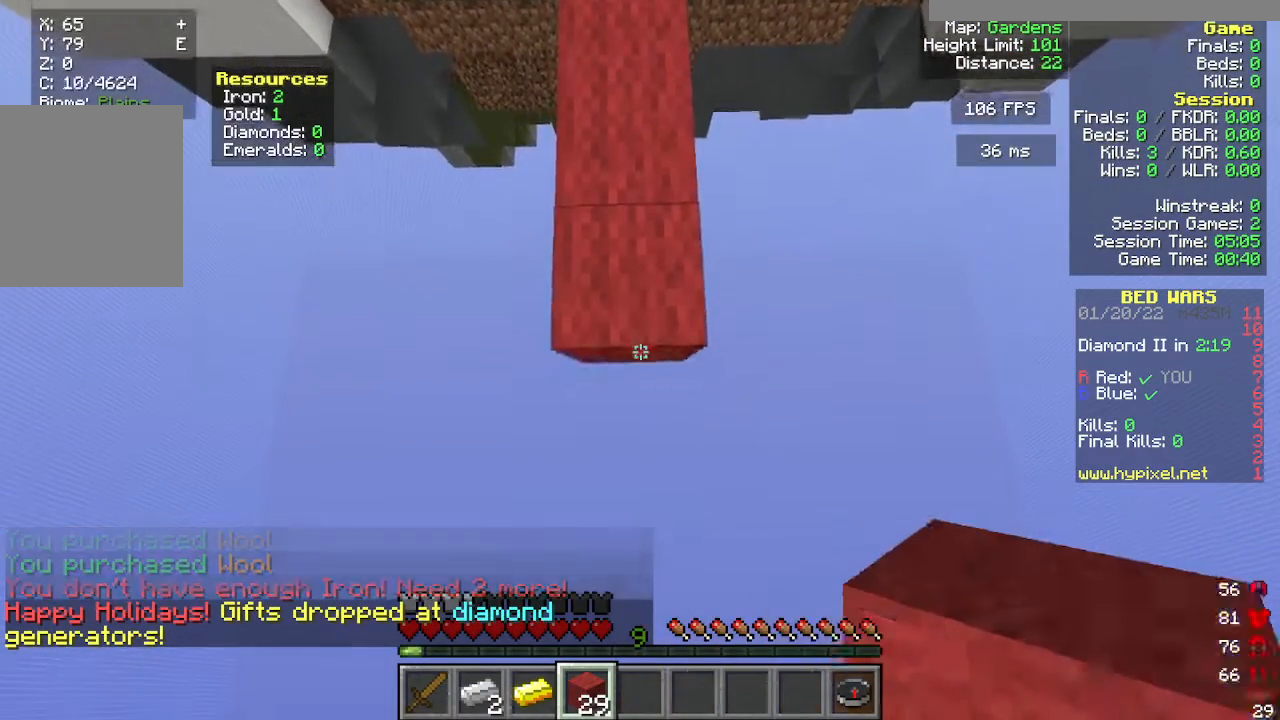
{"keys": ["s"], "mouse": [], "events": [[33, "mouse_right", "down"], [167, "mouse_right", "up"]]}
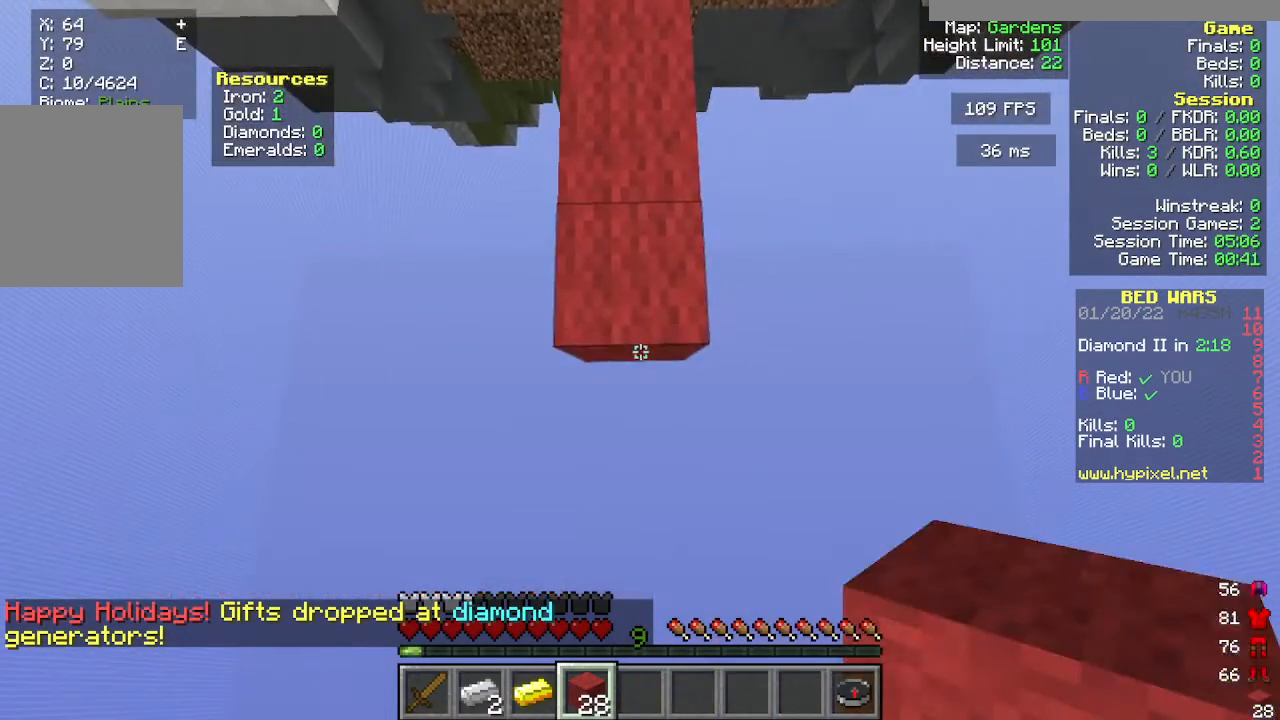
{"keys": ["s"], "mouse": [], "events": [[67, "mouse_right", "down"], [200, "mouse_right", "up"]]}
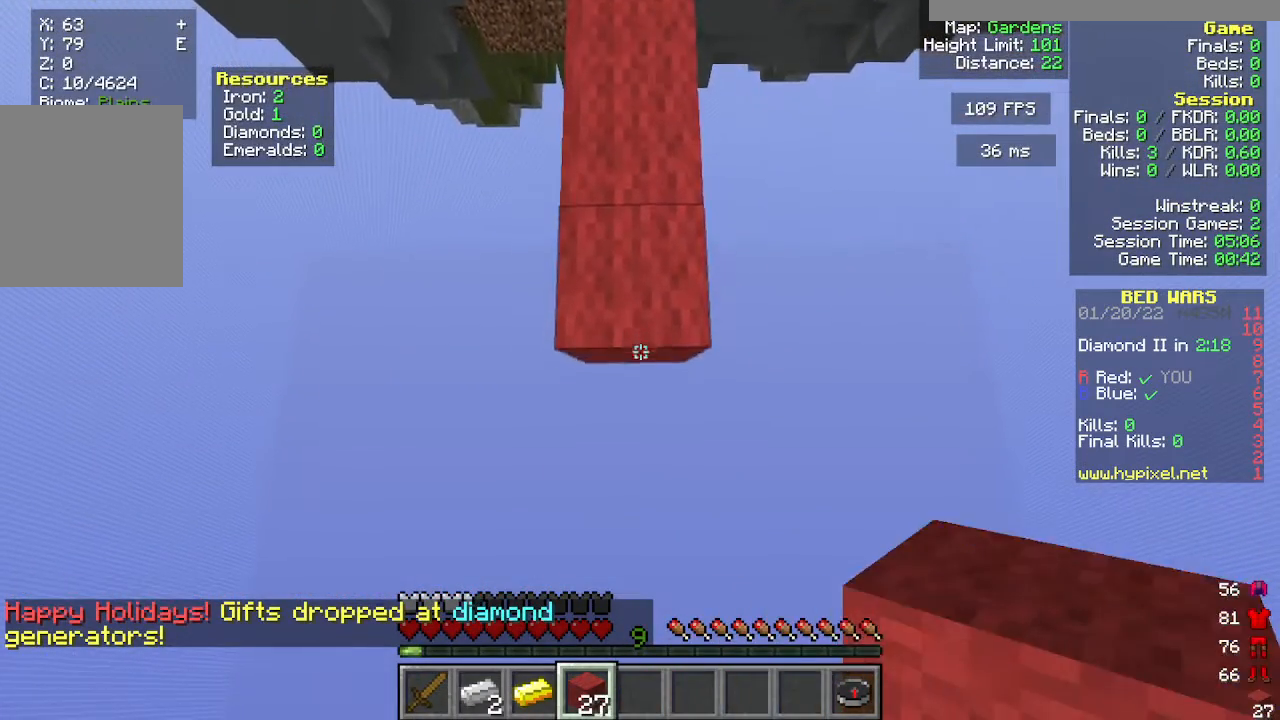
{"keys": ["s"], "mouse": [], "events": [[67, "mouse_right", "down"], [150, "s", "up"], [183, "s", "down"], [200, "mouse_right", "up"]]}
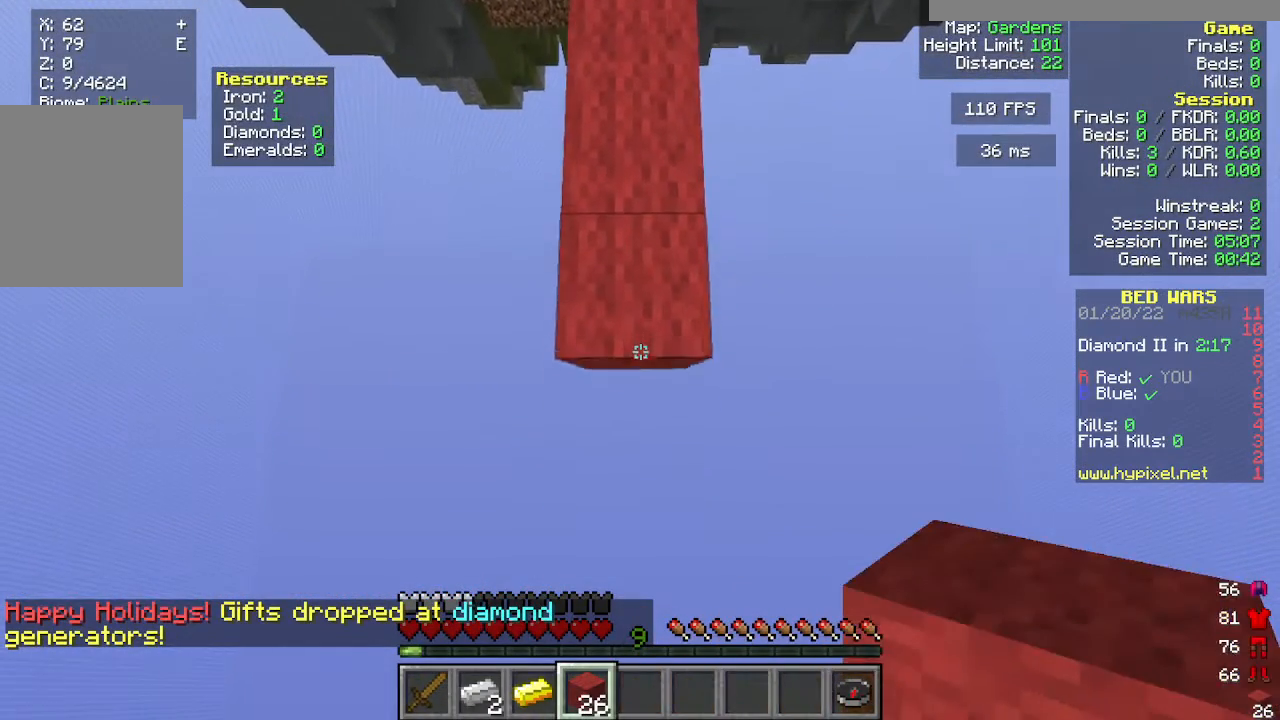
{"keys": ["s"], "mouse": [], "events": [[133, "mouse_right", "down"], [233, "mouse_right", "up"]]}
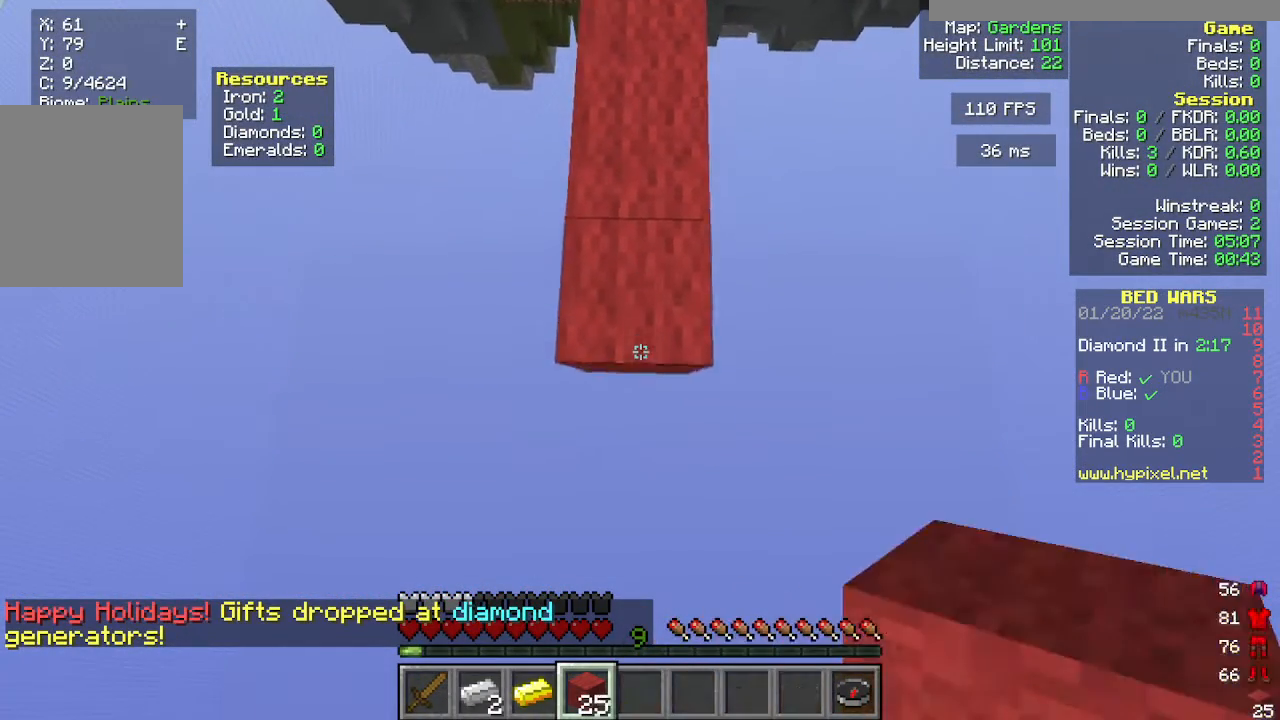
{"keys": ["s"], "mouse": [], "events": [[117, "mouse_right", "down"], [183, "s", "up"], [217, "s", "down"], [233, "mouse_right", "up"]]}
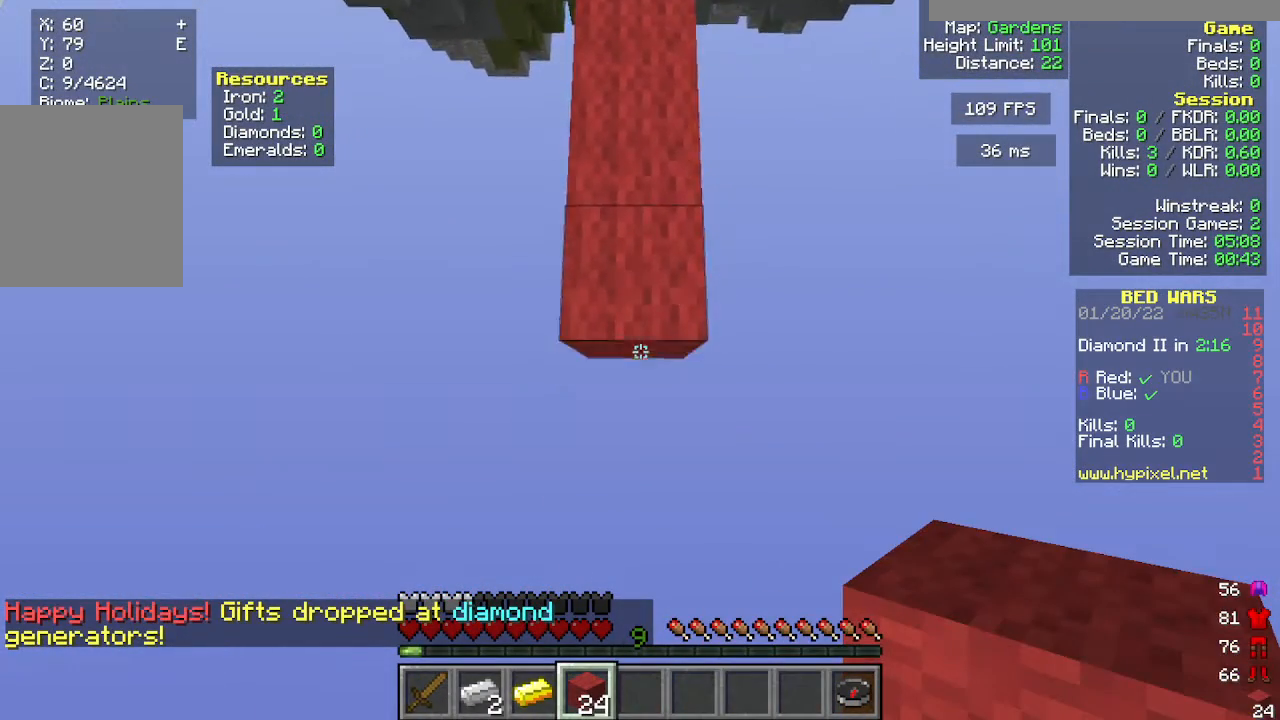
{"keys": [], "mouse": [], "events": [[317, "s", "up"]]}
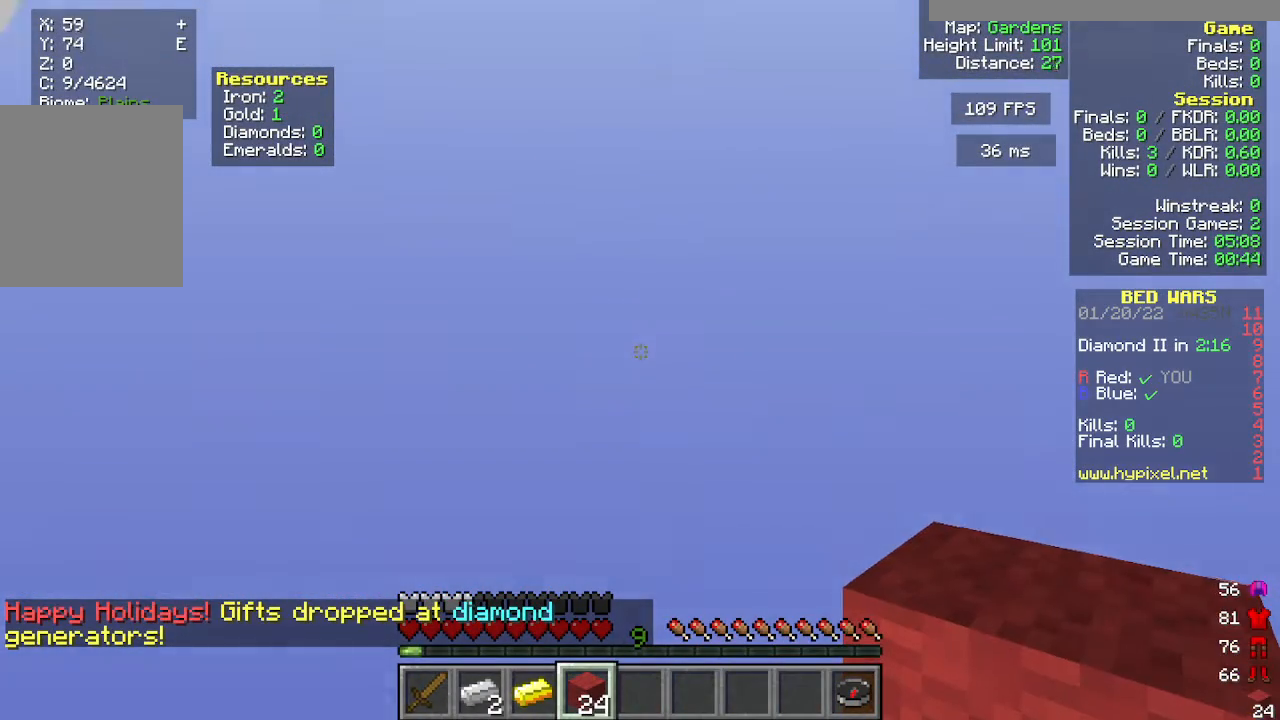
{"keys": [], "mouse": [], "events": []}
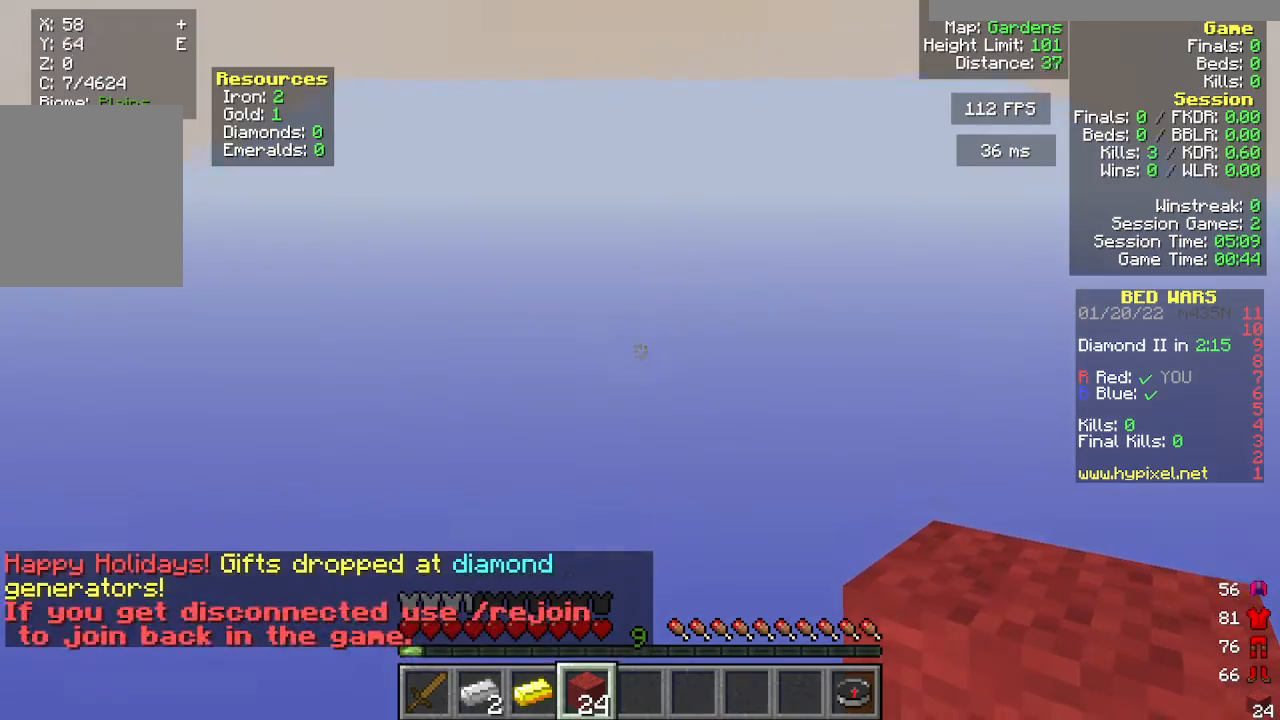
{"keys": [], "mouse": [], "events": []}
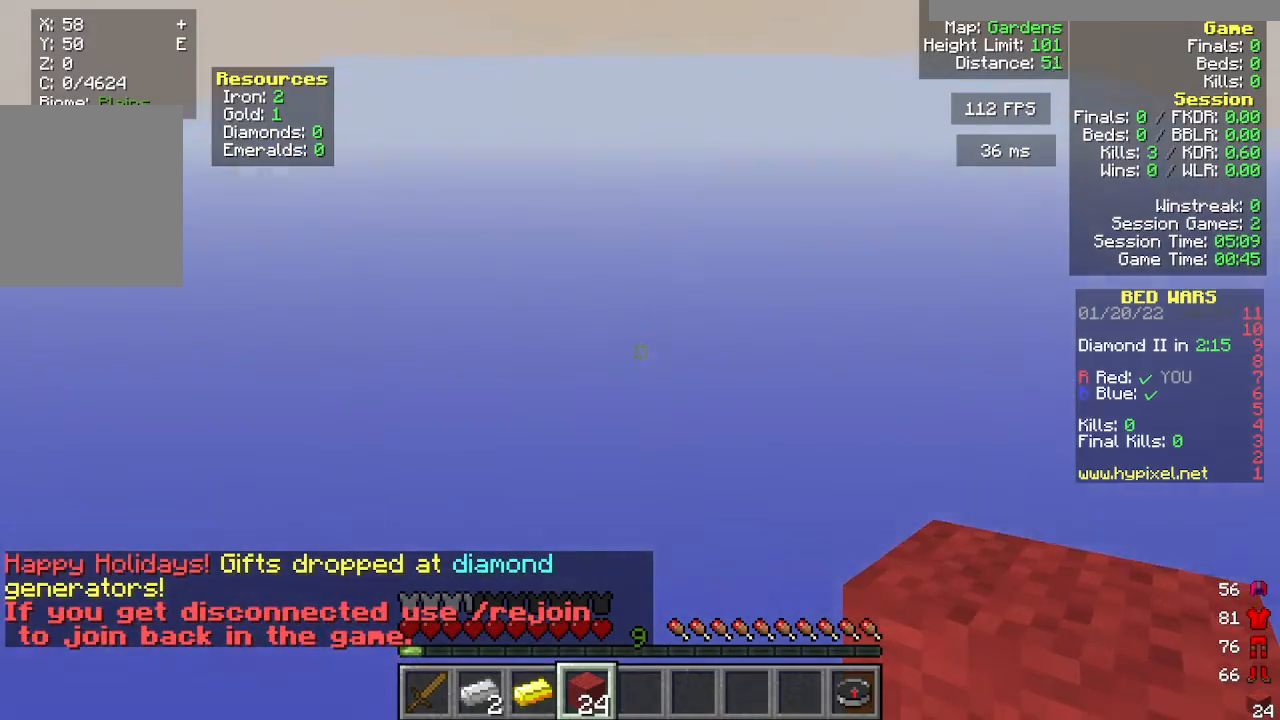
{"keys": [], "mouse": [], "events": []}
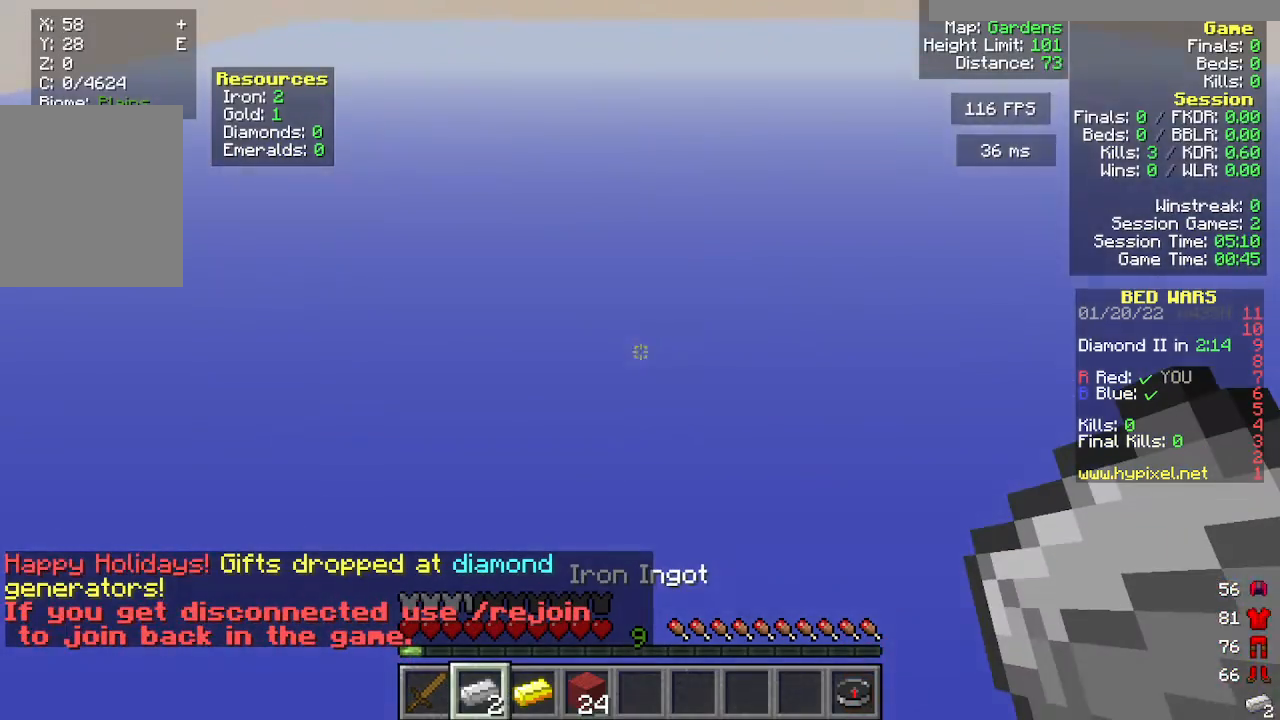
{"keys": [], "mouse": [], "events": []}